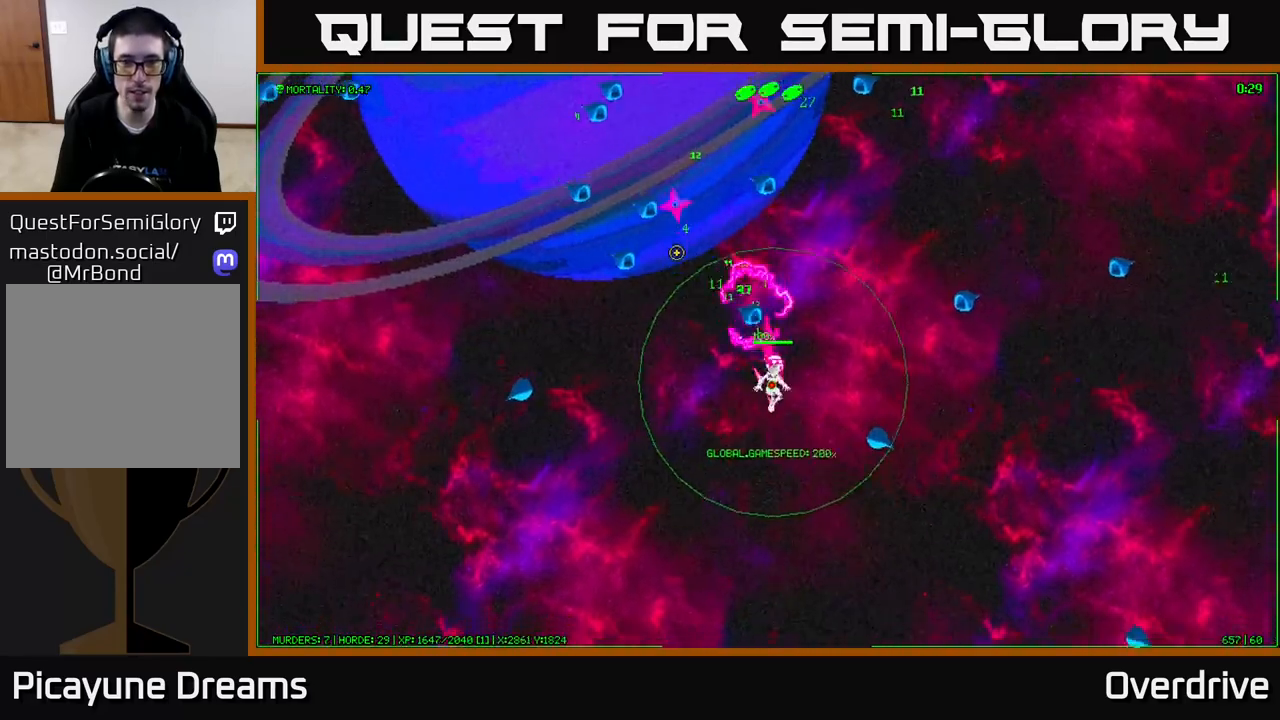
Gameplay with a controller (Xbox layout); each line is a JSON object with the inputs held at the frame after it. "events" lists button and stick changes between this image and that frame as [ms after this image, input, new state], when the widget could be followed in between.
{"buttons": [], "left_stick": "up-left", "right_stick": "up-left", "events": [[33, "left_stick", "center"], [150, "left_stick", "down"], [333, "left_stick", "left"], [433, "left_stick", "up-left"]]}
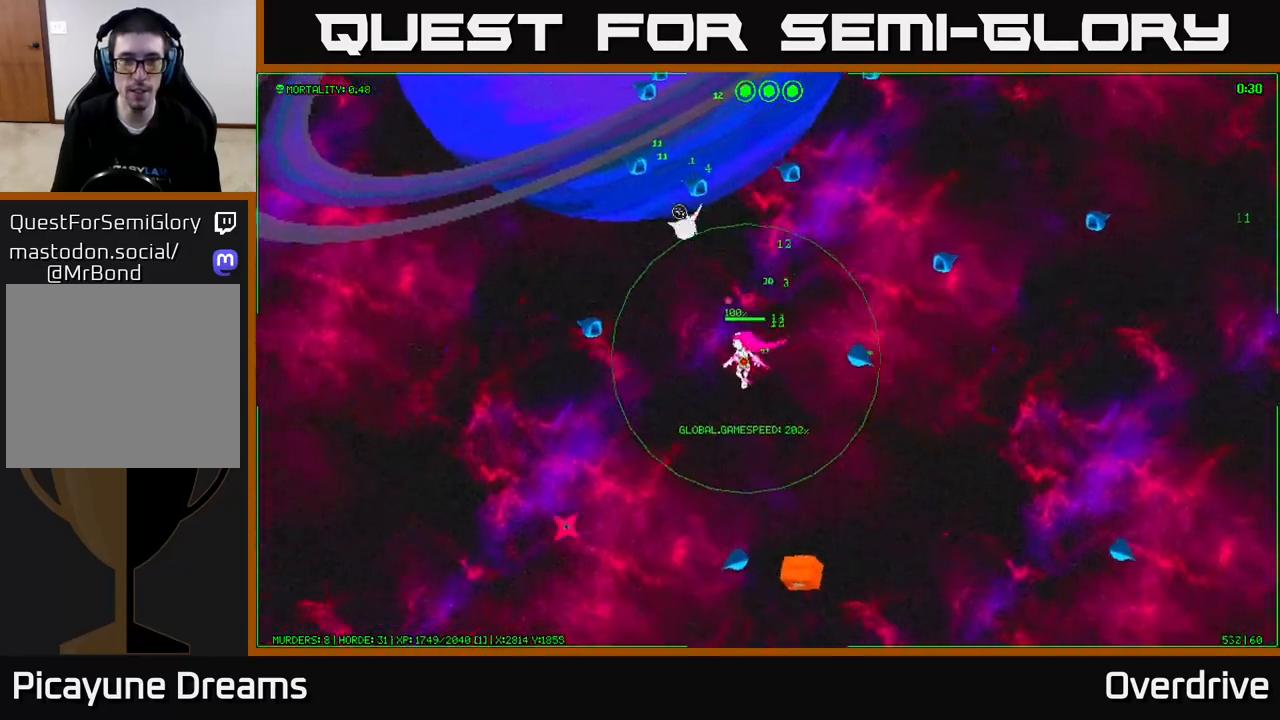
{"buttons": [], "left_stick": "down", "right_stick": "up", "events": [[33, "left_stick", "center"], [83, "right_stick", "up"], [383, "left_stick", "down"]]}
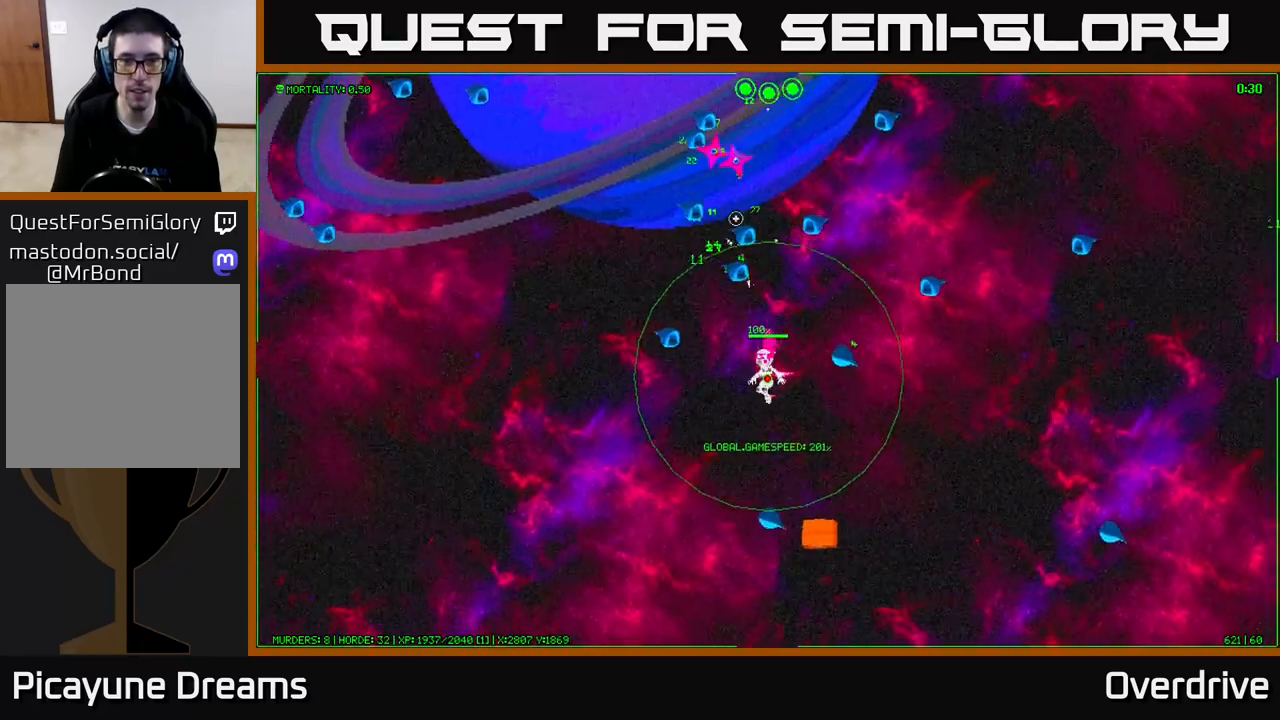
{"buttons": [], "left_stick": "left", "right_stick": "up", "events": [[100, "left_stick", "center"], [183, "left_stick", "down"], [333, "left_stick", "left"]]}
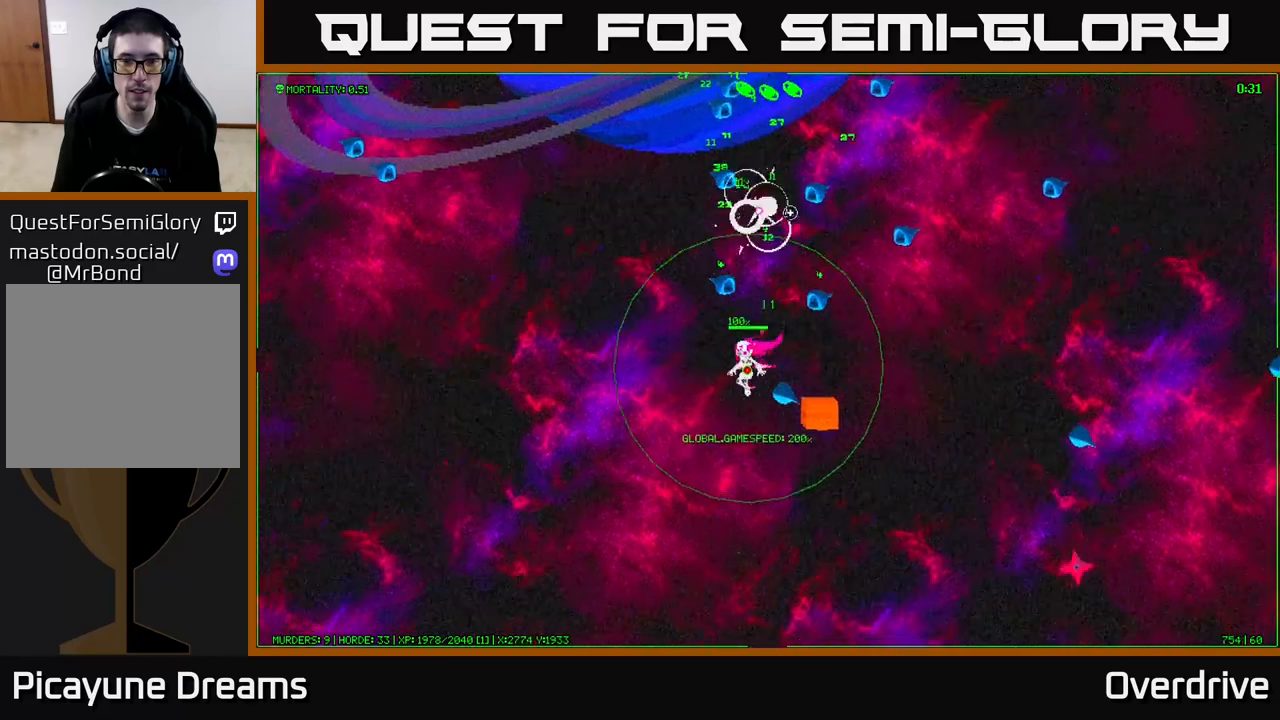
{"buttons": [], "left_stick": "right", "right_stick": "up-right", "events": [[17, "right_stick", "up-right"], [100, "left_stick", "down"], [200, "left_stick", "down-right"], [317, "left_stick", "right"]]}
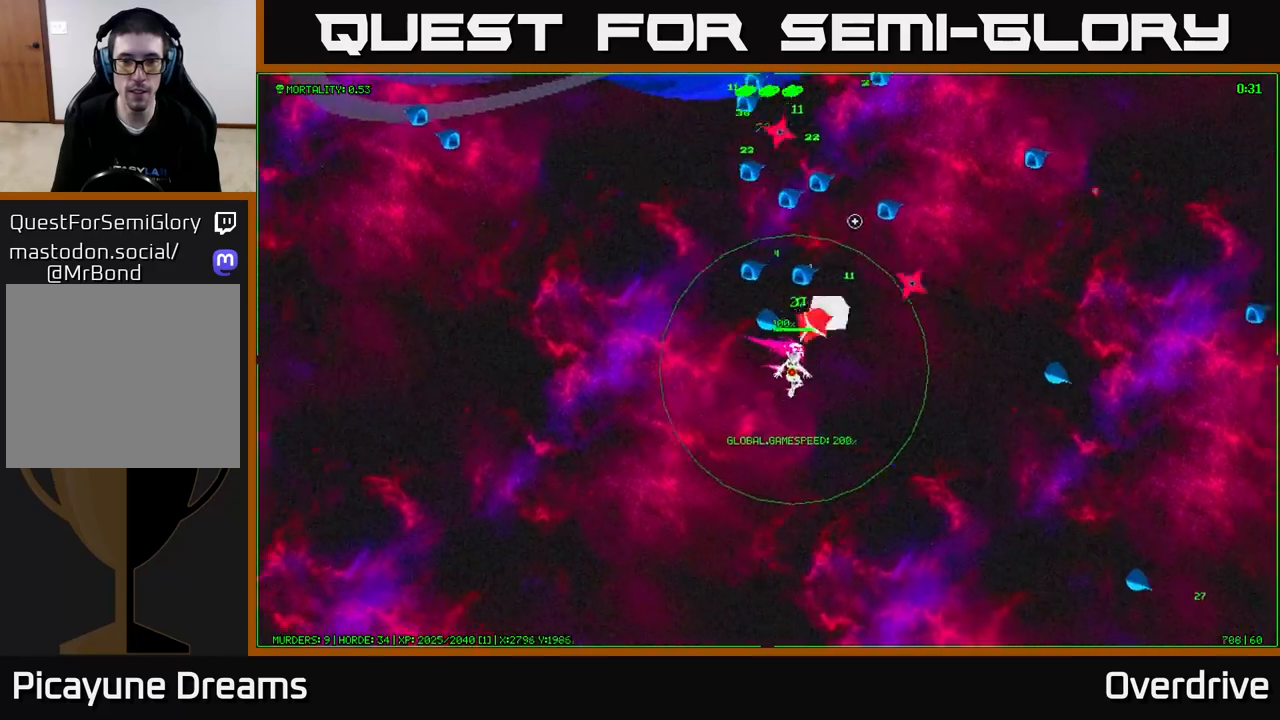
{"buttons": [], "left_stick": "center", "right_stick": "up", "events": [[50, "right_stick", "up"], [100, "left_stick", "up"], [167, "left_stick", "center"], [250, "left_stick", "down-right"], [400, "left_stick", "center"]]}
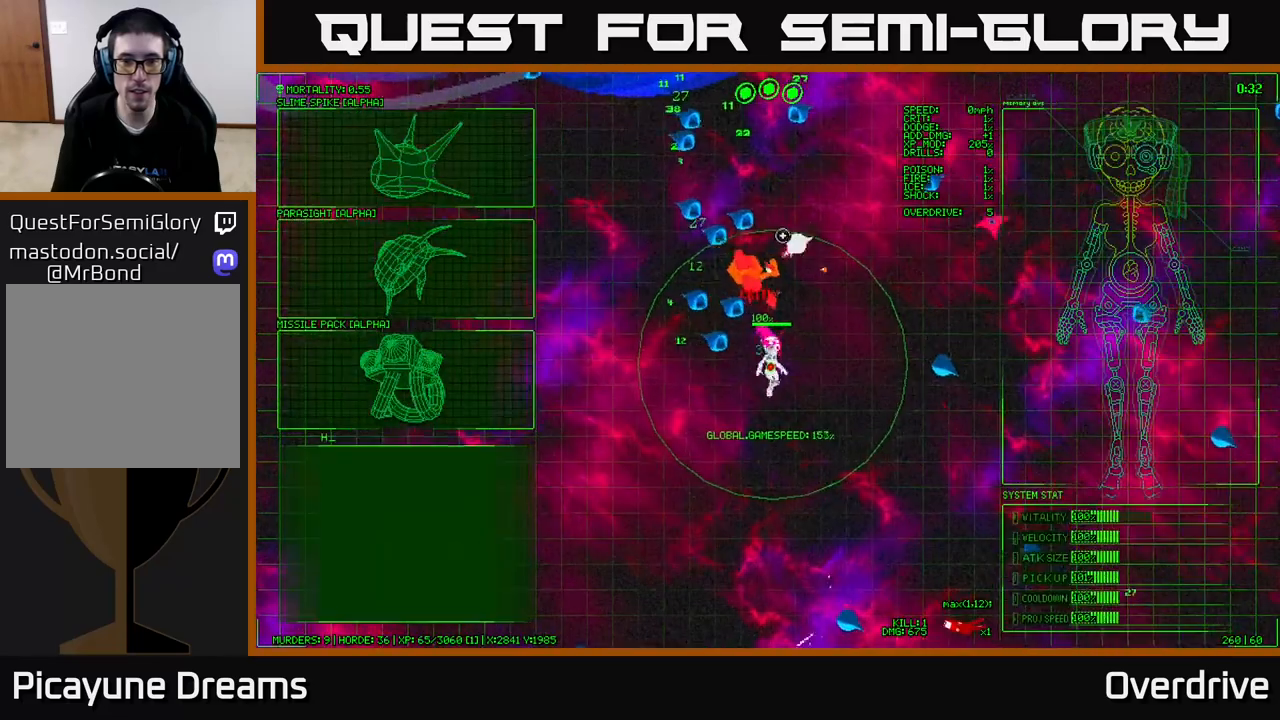
{"buttons": [], "left_stick": "left", "right_stick": "up", "events": [[17, "left_stick", "down"], [500, "left_stick", "left"]]}
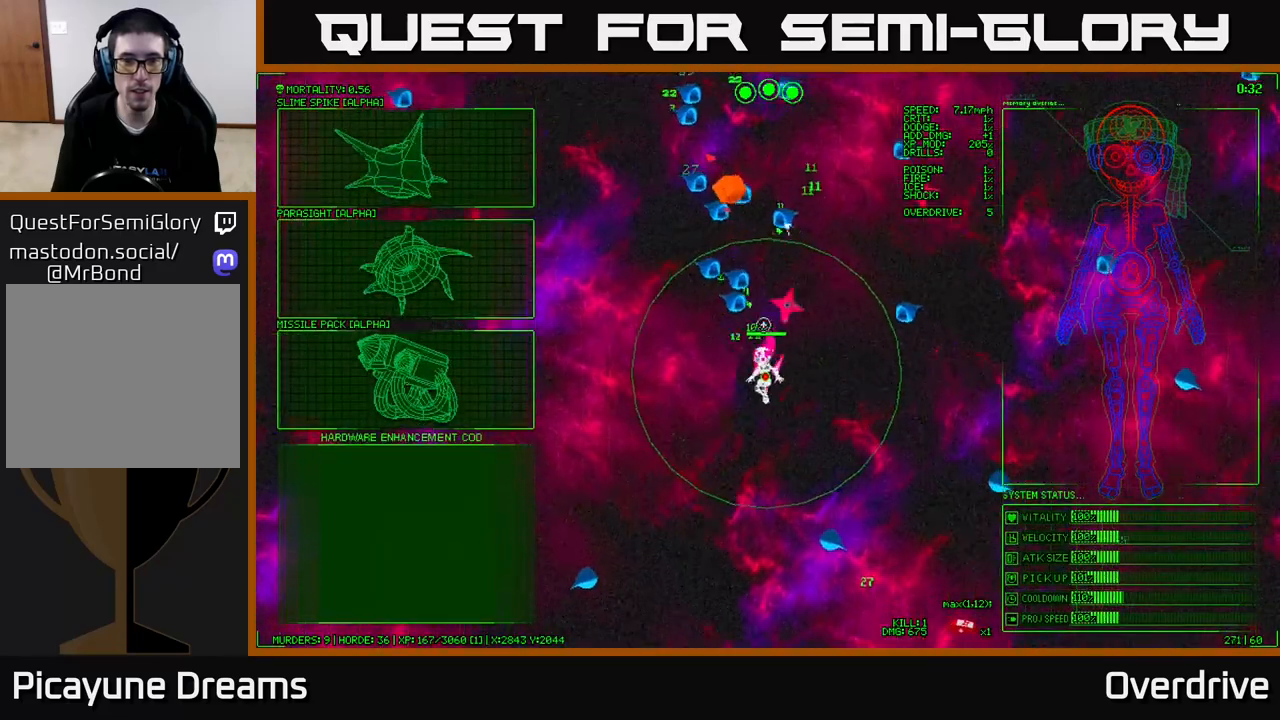
{"buttons": [], "left_stick": "up-left", "right_stick": "up", "events": [[317, "left_stick", "up-left"]]}
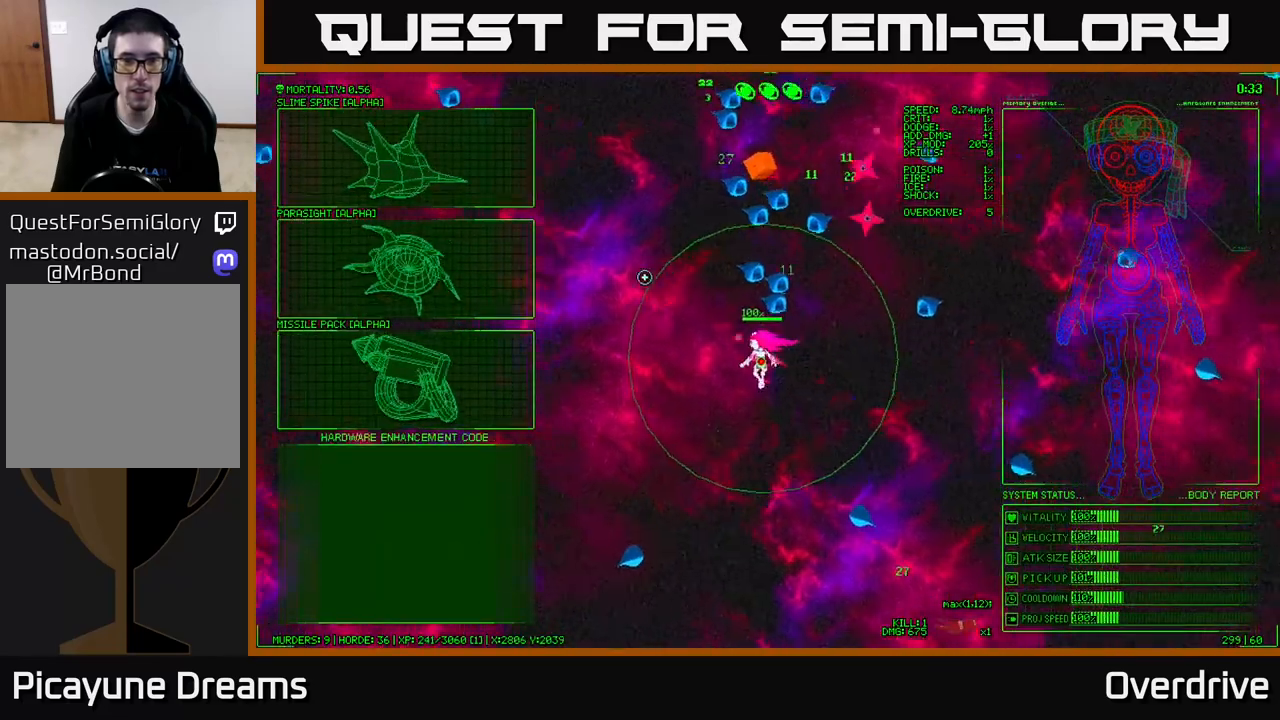
{"buttons": [], "left_stick": "left", "right_stick": "center", "events": [[50, "left_stick", "left"], [300, "left_stick", "center"], [317, "right_stick", "center"], [450, "left_stick", "left"]]}
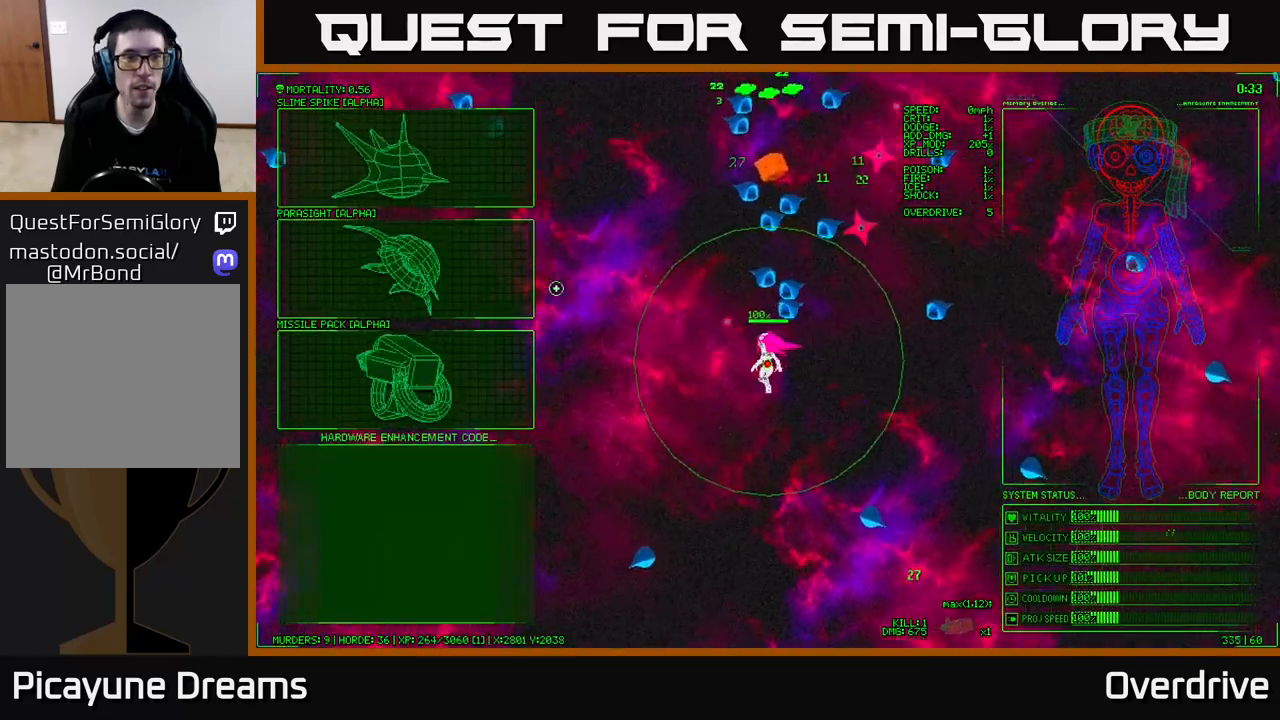
{"buttons": [], "left_stick": "up", "right_stick": "center", "events": [[333, "left_stick", "center"], [483, "left_stick", "up"]]}
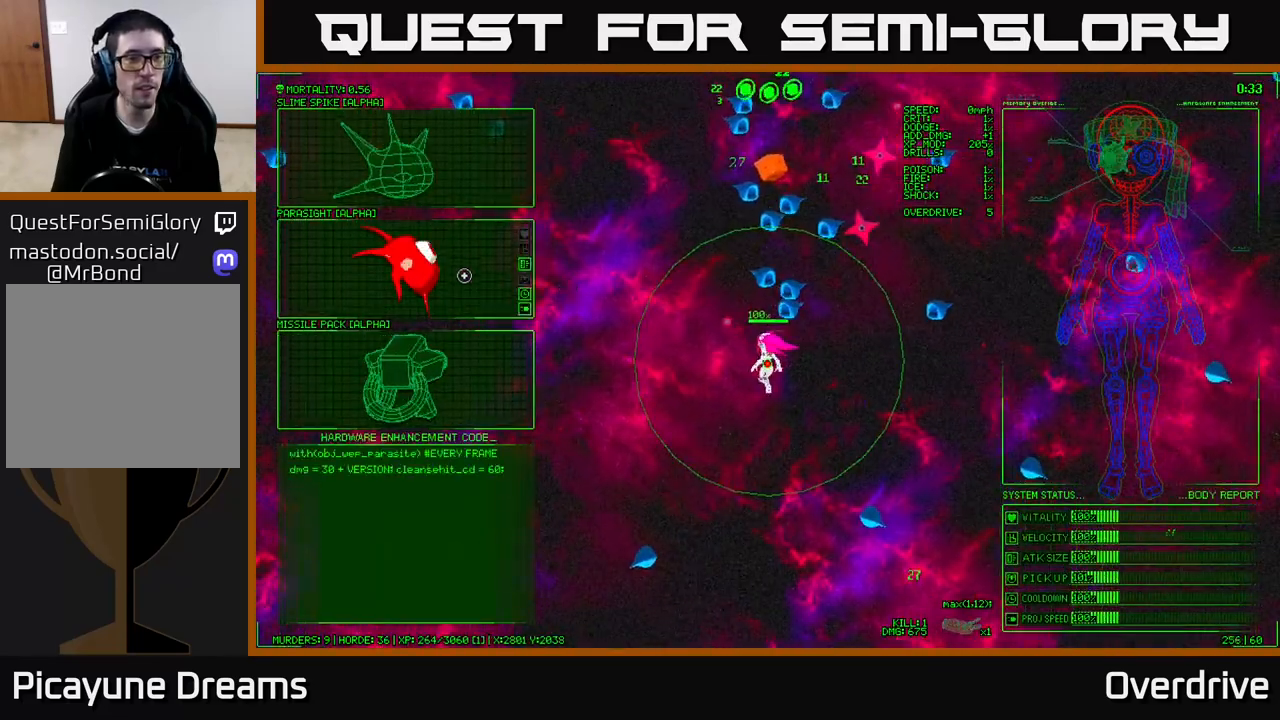
{"buttons": [], "left_stick": "down", "right_stick": "center", "events": [[417, "left_stick", "center"], [467, "left_stick", "down"]]}
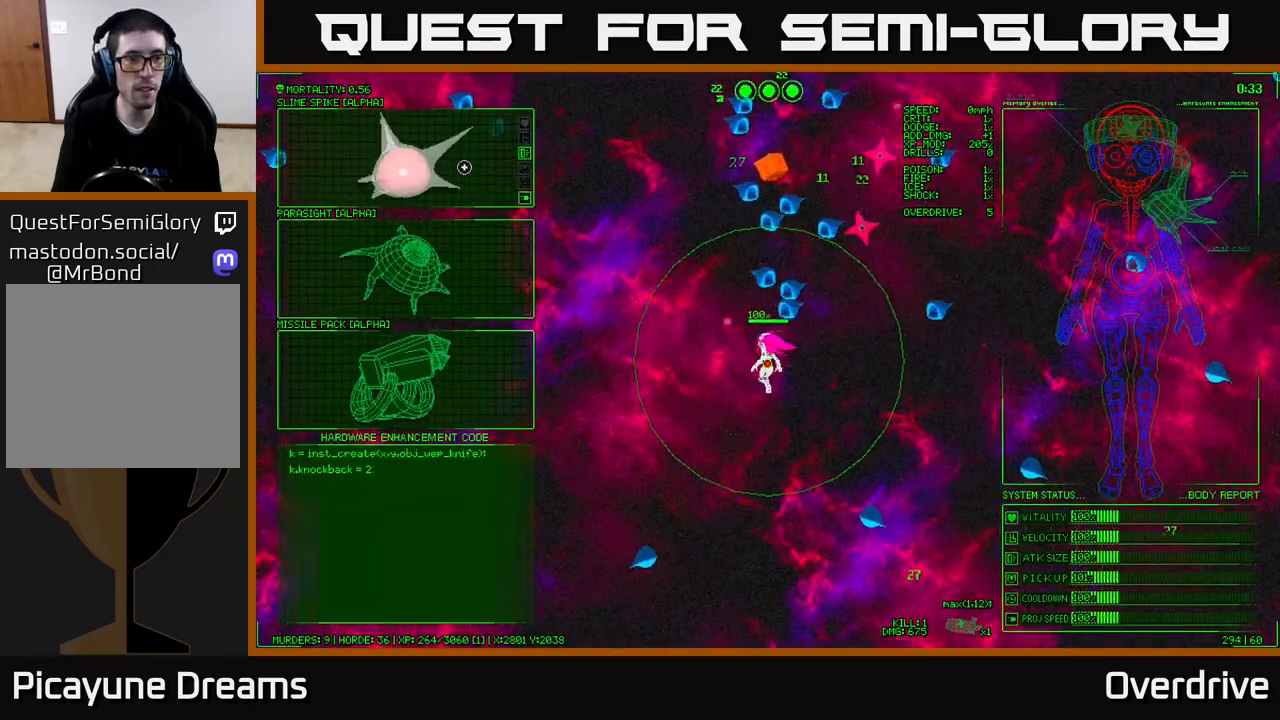
{"buttons": [], "left_stick": "down", "right_stick": "center", "events": []}
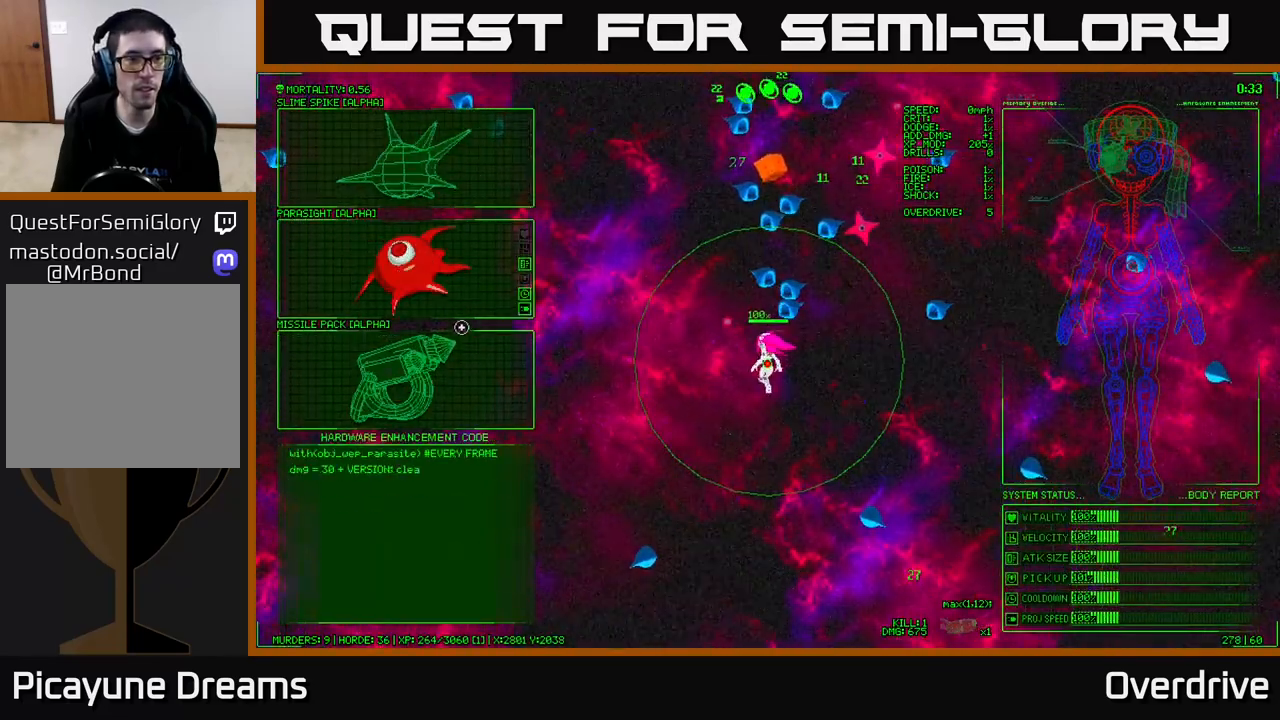
{"buttons": [], "left_stick": "left", "right_stick": "center", "events": [[33, "left_stick", "down-left"], [167, "left_stick", "center"], [200, "A", "down"], [300, "A", "up"], [333, "left_stick", "left"]]}
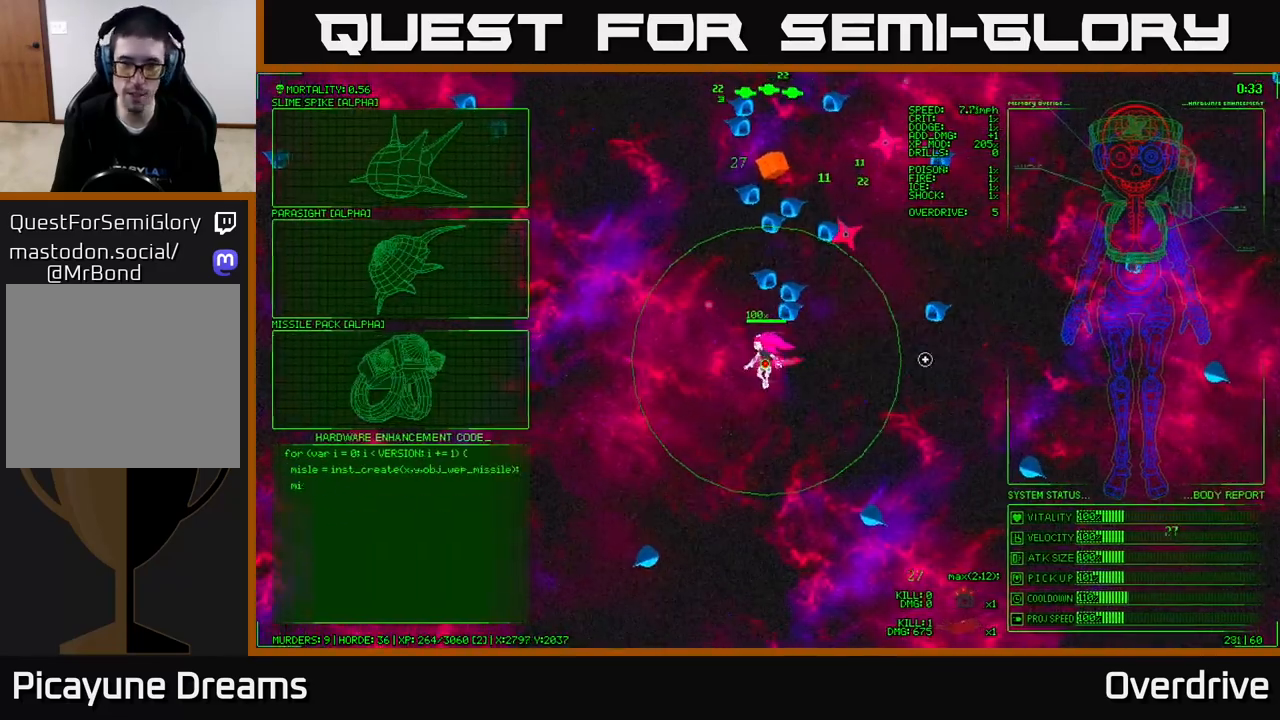
{"buttons": [], "left_stick": "up-left", "right_stick": "up", "events": [[33, "right_stick", "up"], [317, "left_stick", "up-left"]]}
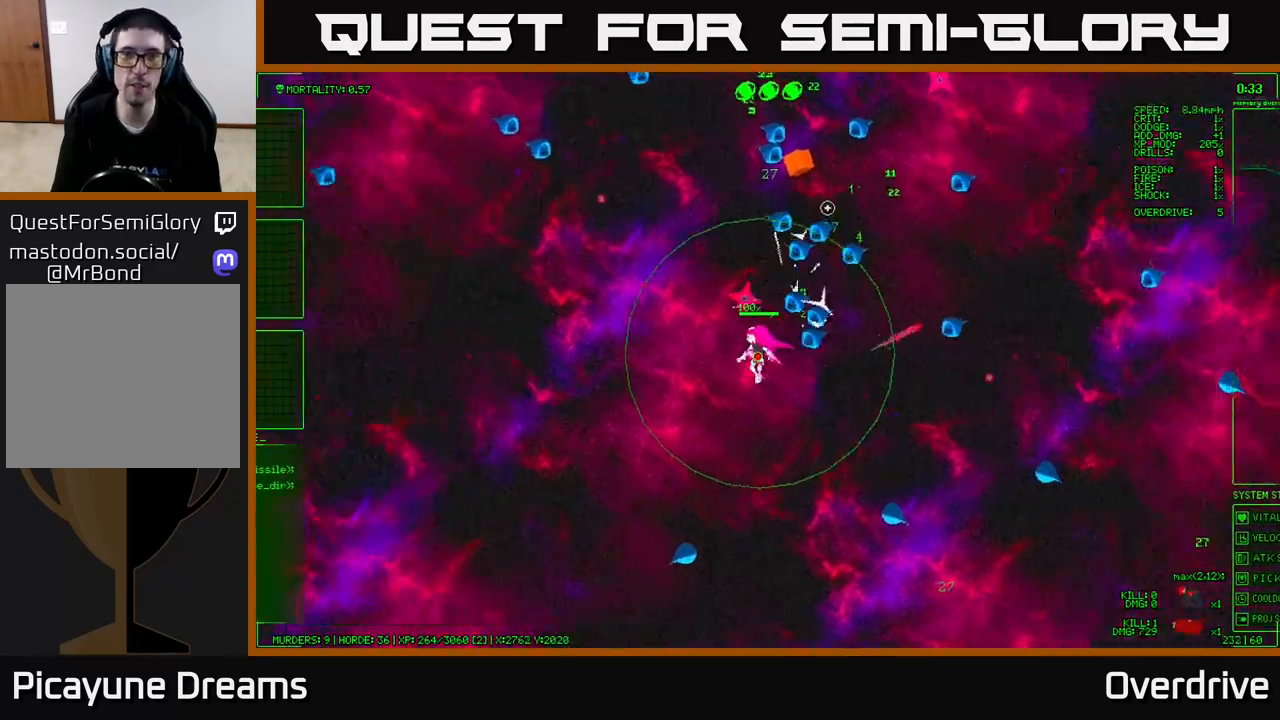
{"buttons": [], "left_stick": "up", "right_stick": "up", "events": [[267, "left_stick", "up"]]}
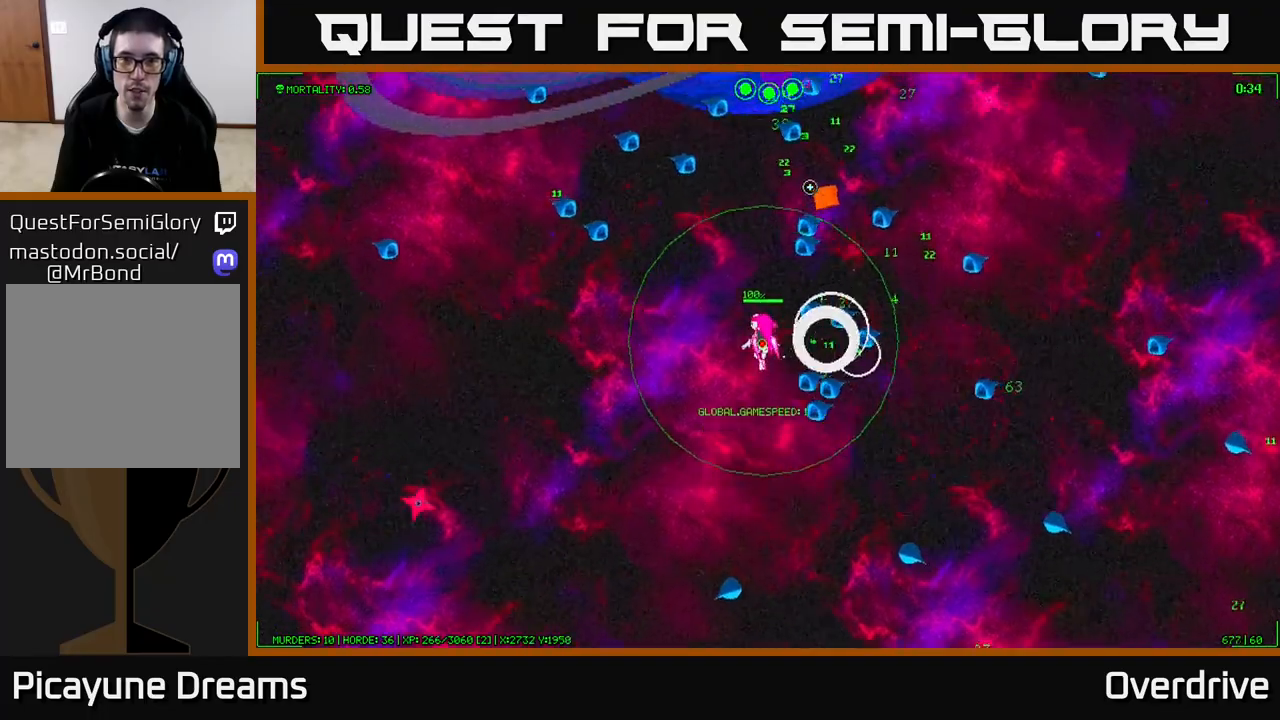
{"buttons": [], "left_stick": "down-left", "right_stick": "up", "events": [[333, "left_stick", "down"], [417, "left_stick", "down-left"]]}
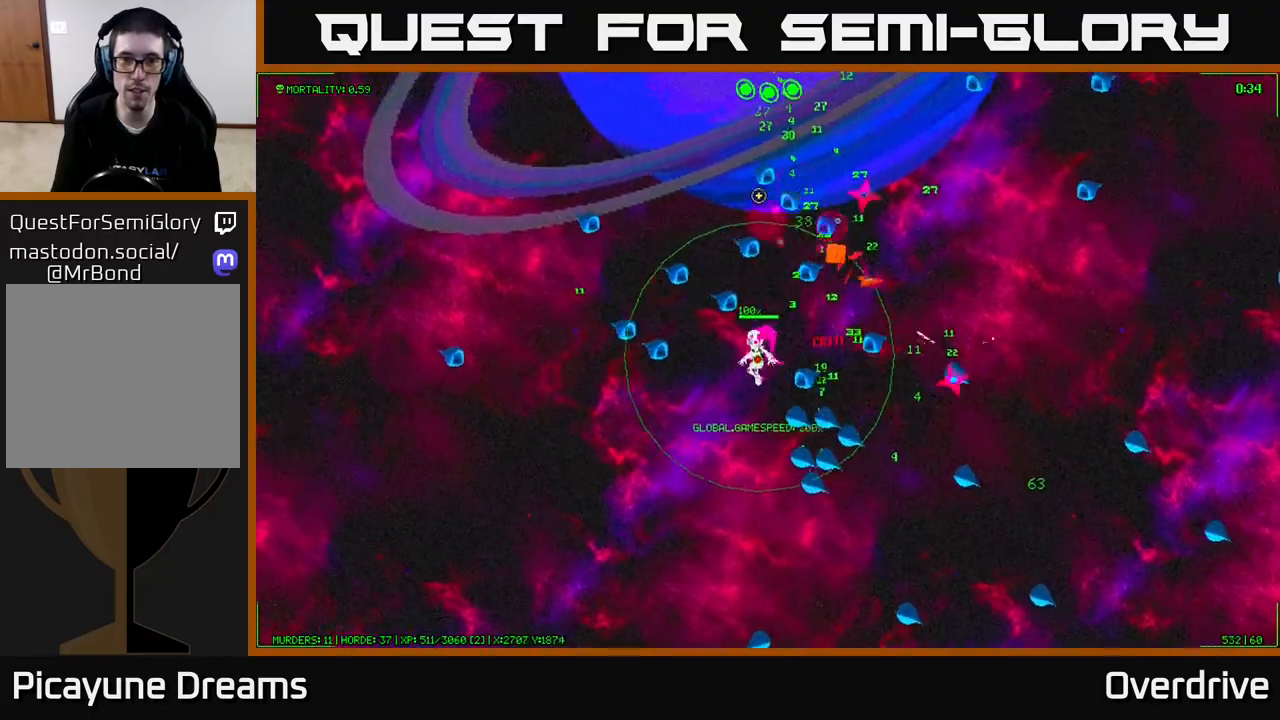
{"buttons": [], "left_stick": "left", "right_stick": "up-right", "events": [[383, "left_stick", "left"], [467, "right_stick", "up-right"]]}
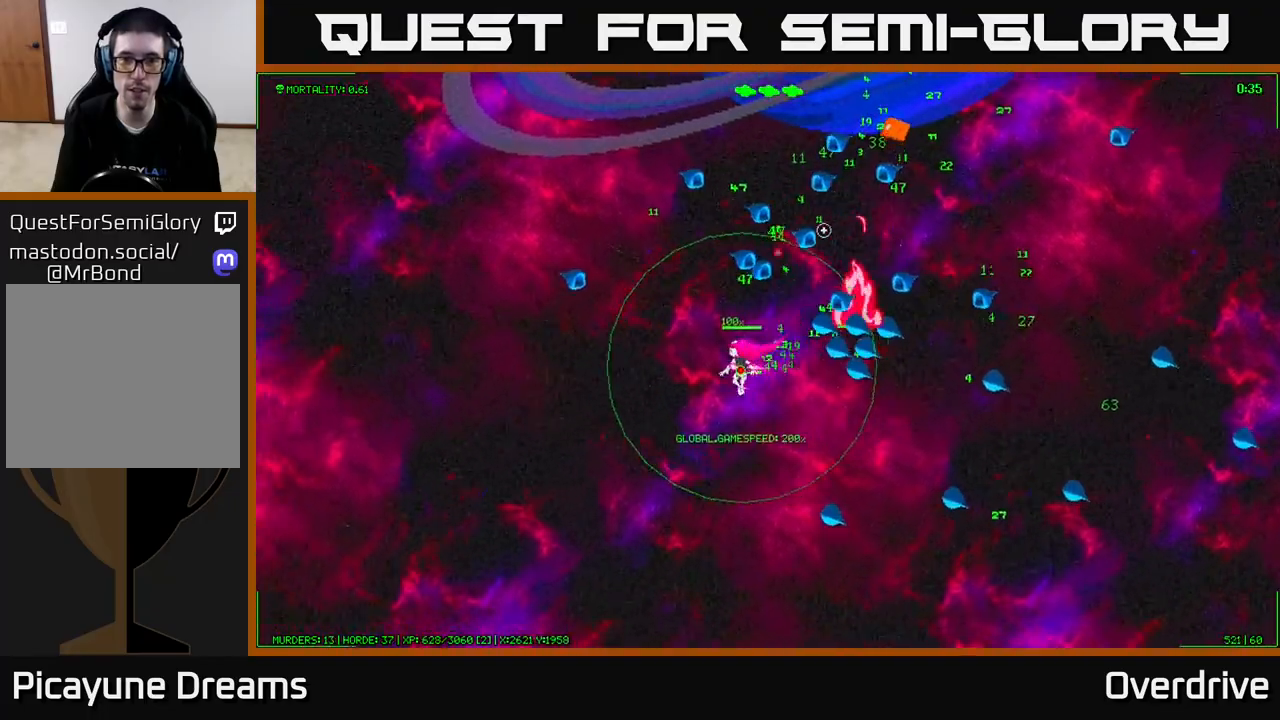
{"buttons": [], "left_stick": "up-left", "right_stick": "right", "events": [[17, "left_stick", "up-left"], [183, "left_stick", "up"], [417, "left_stick", "up-left"], [417, "right_stick", "right"]]}
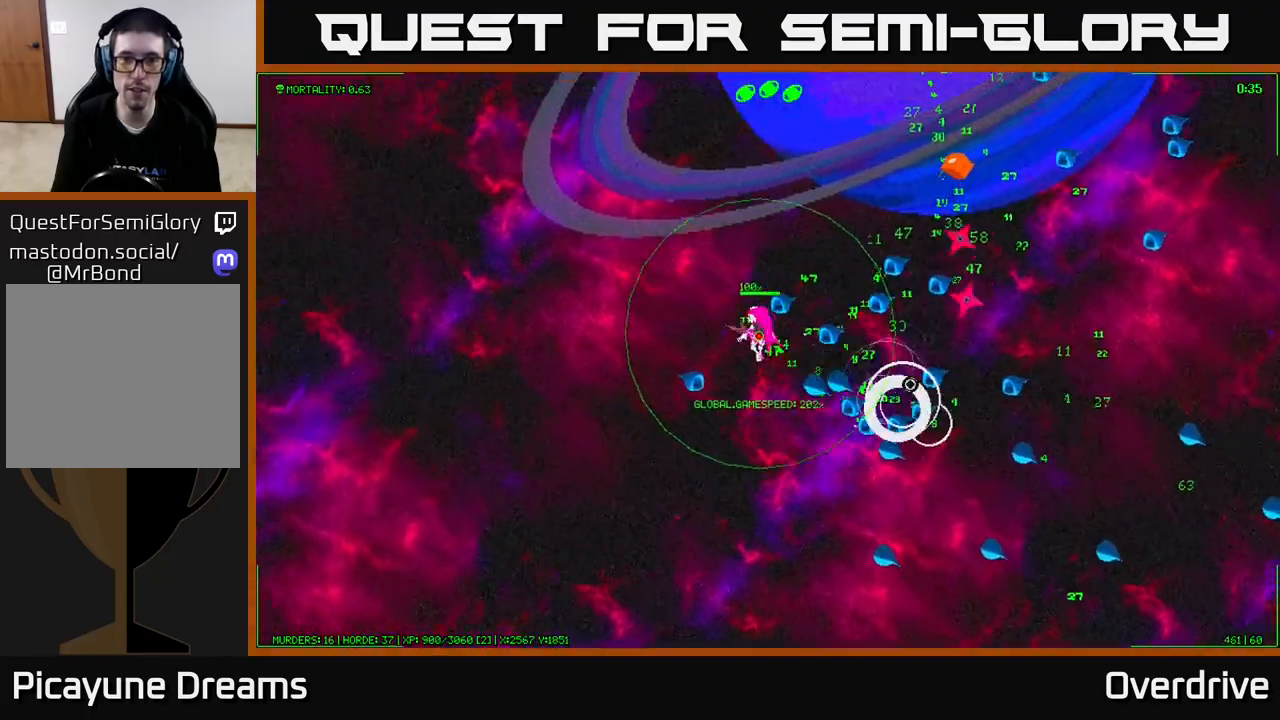
{"buttons": [], "left_stick": "up-right", "right_stick": "down-right", "events": [[17, "right_stick", "down-right"], [283, "left_stick", "up-right"]]}
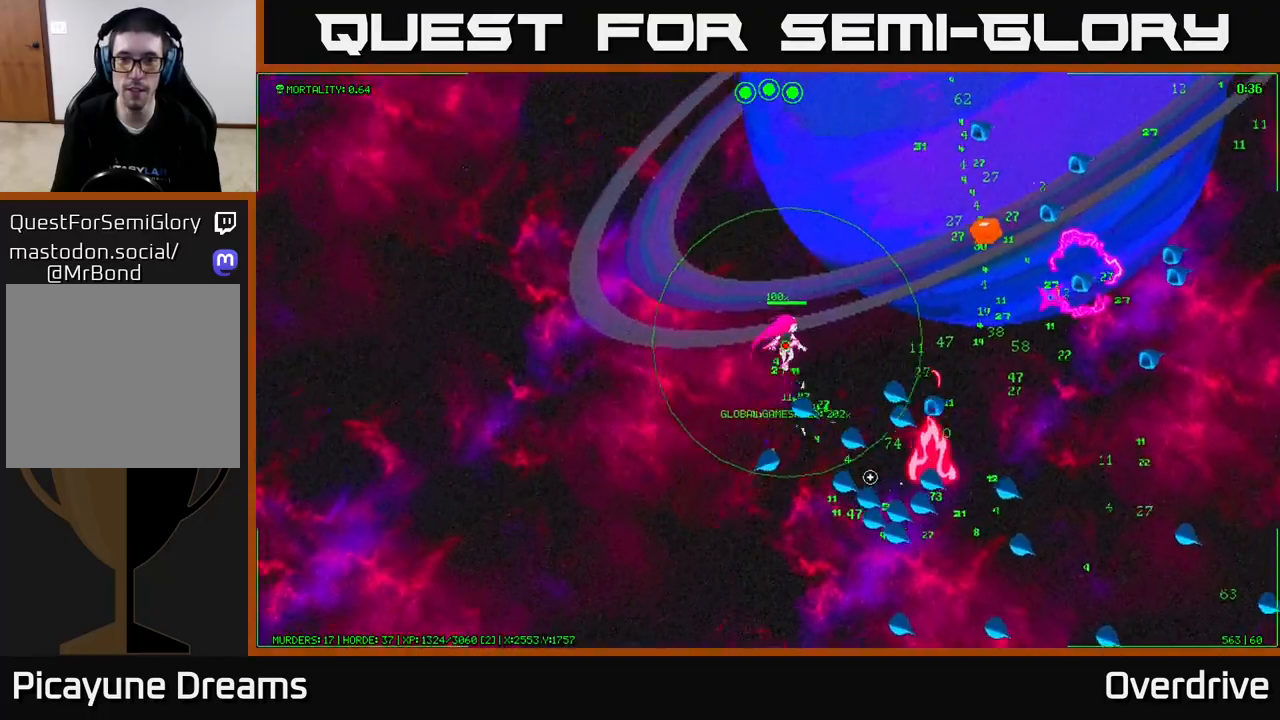
{"buttons": [], "left_stick": "up", "right_stick": "right", "events": [[200, "left_stick", "up"], [217, "right_stick", "right"]]}
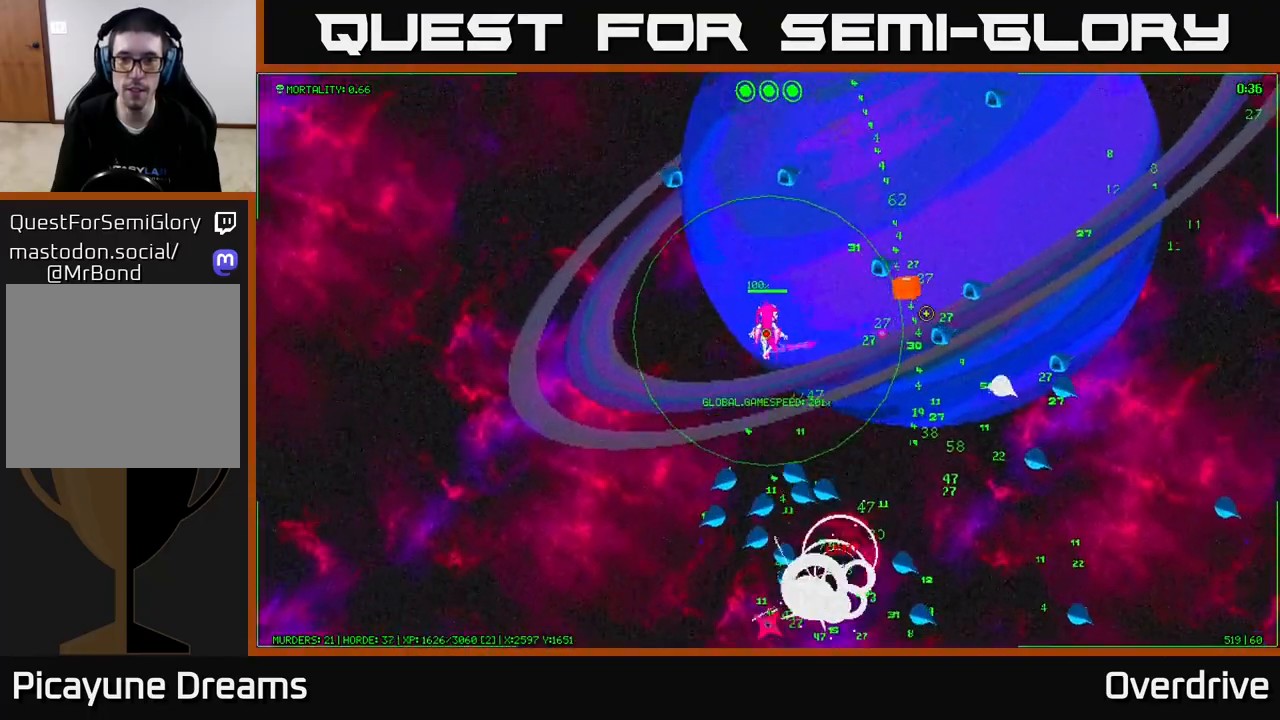
{"buttons": [], "left_stick": "up", "right_stick": "down-right", "events": [[67, "left_stick", "up-right"], [117, "right_stick", "down-right"], [467, "left_stick", "up"]]}
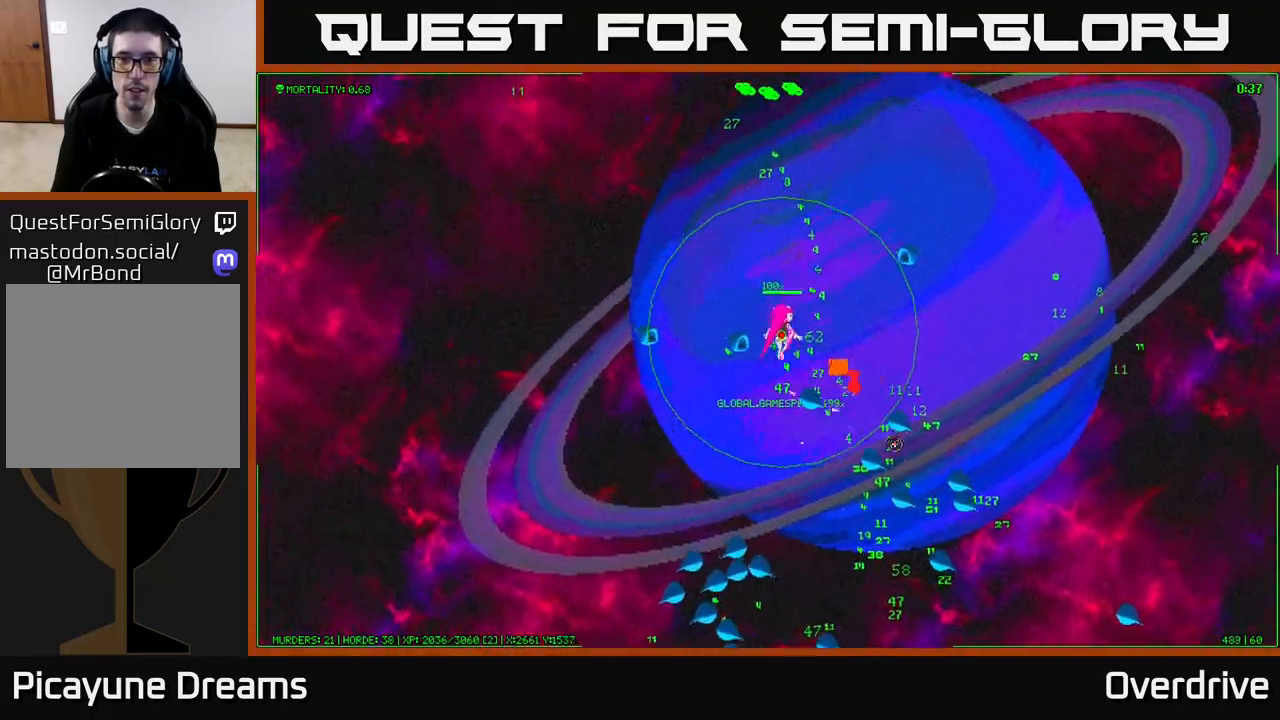
{"buttons": [], "left_stick": "down-right", "right_stick": "down-right", "events": [[467, "left_stick", "down-right"]]}
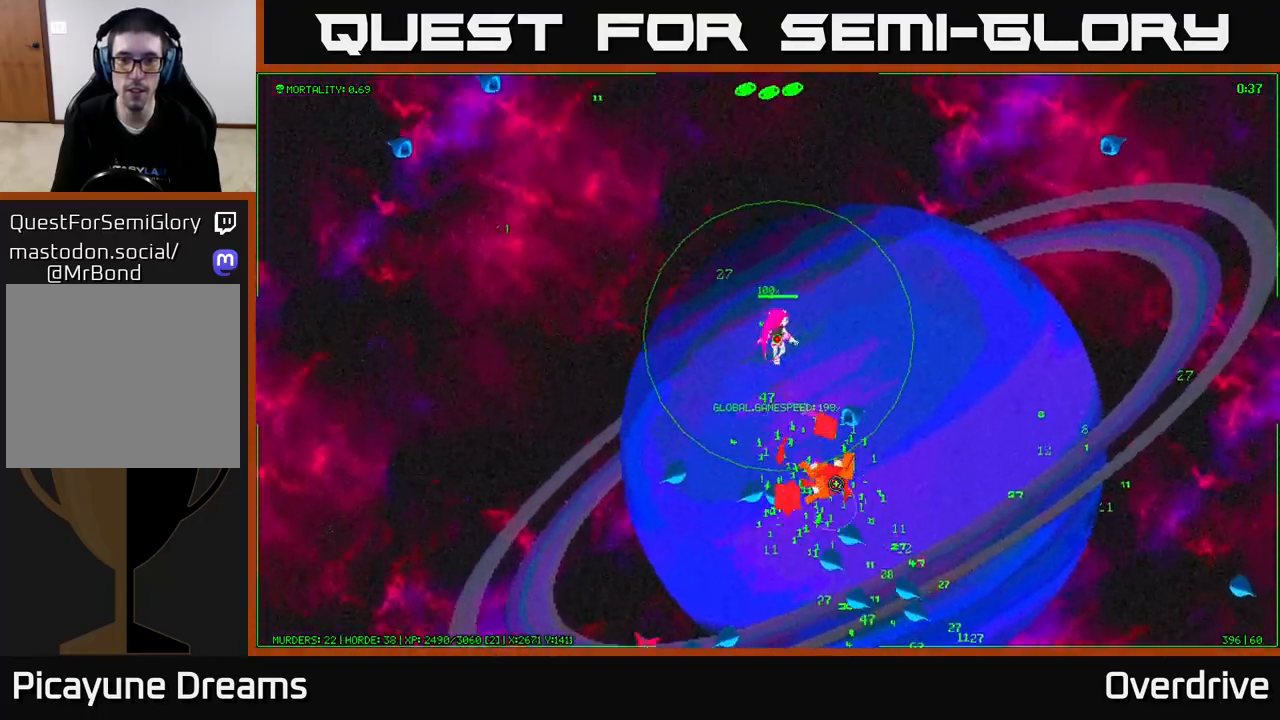
{"buttons": [], "left_stick": "down-left", "right_stick": "down", "events": [[183, "left_stick", "up-right"], [183, "right_stick", "down"], [350, "left_stick", "down-right"], [483, "left_stick", "down-left"]]}
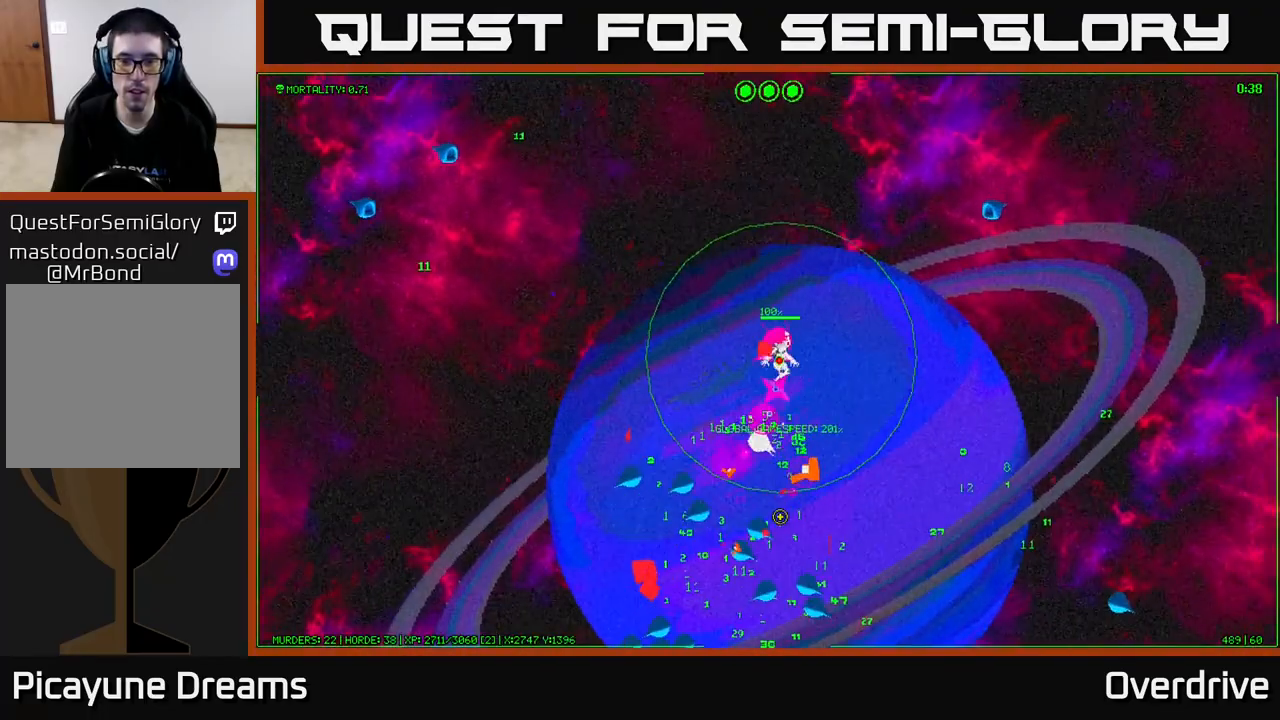
{"buttons": [], "left_stick": "down-right", "right_stick": "down", "events": [[33, "left_stick", "left"], [133, "left_stick", "up-left"], [333, "left_stick", "up-right"], [400, "left_stick", "down-right"]]}
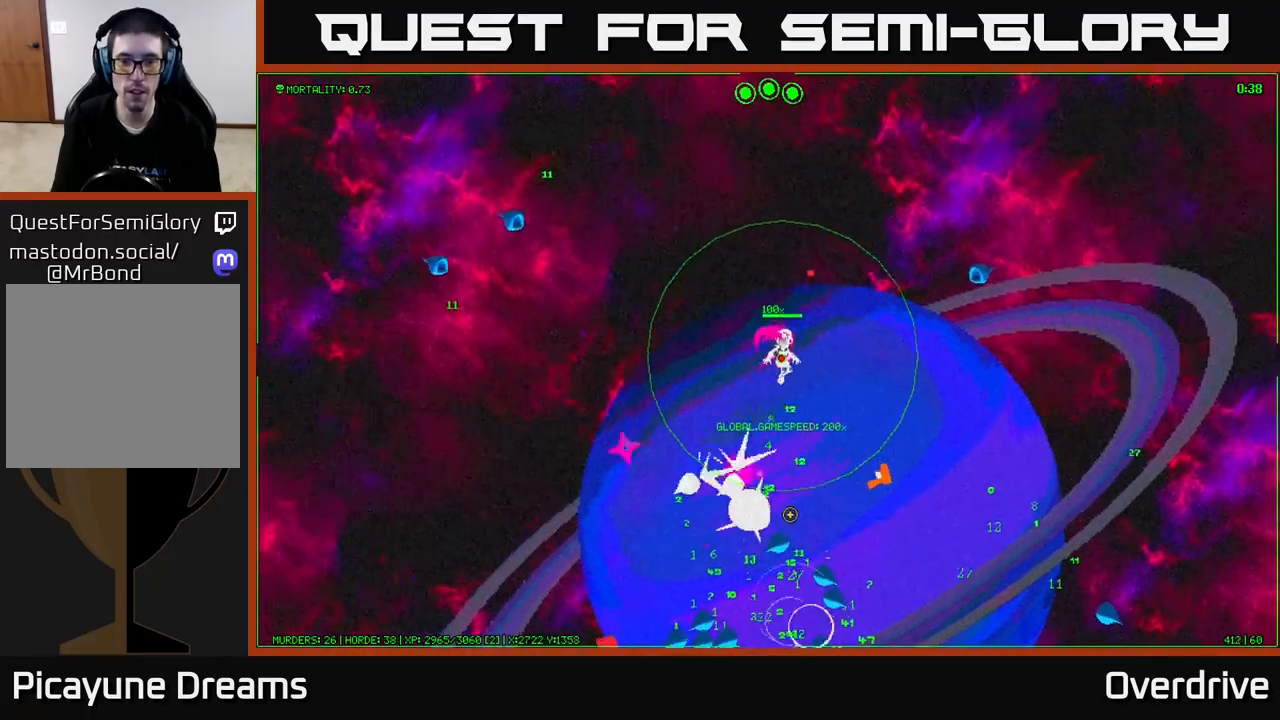
{"buttons": [], "left_stick": "down-right", "right_stick": "down-left", "events": [[450, "right_stick", "down-left"]]}
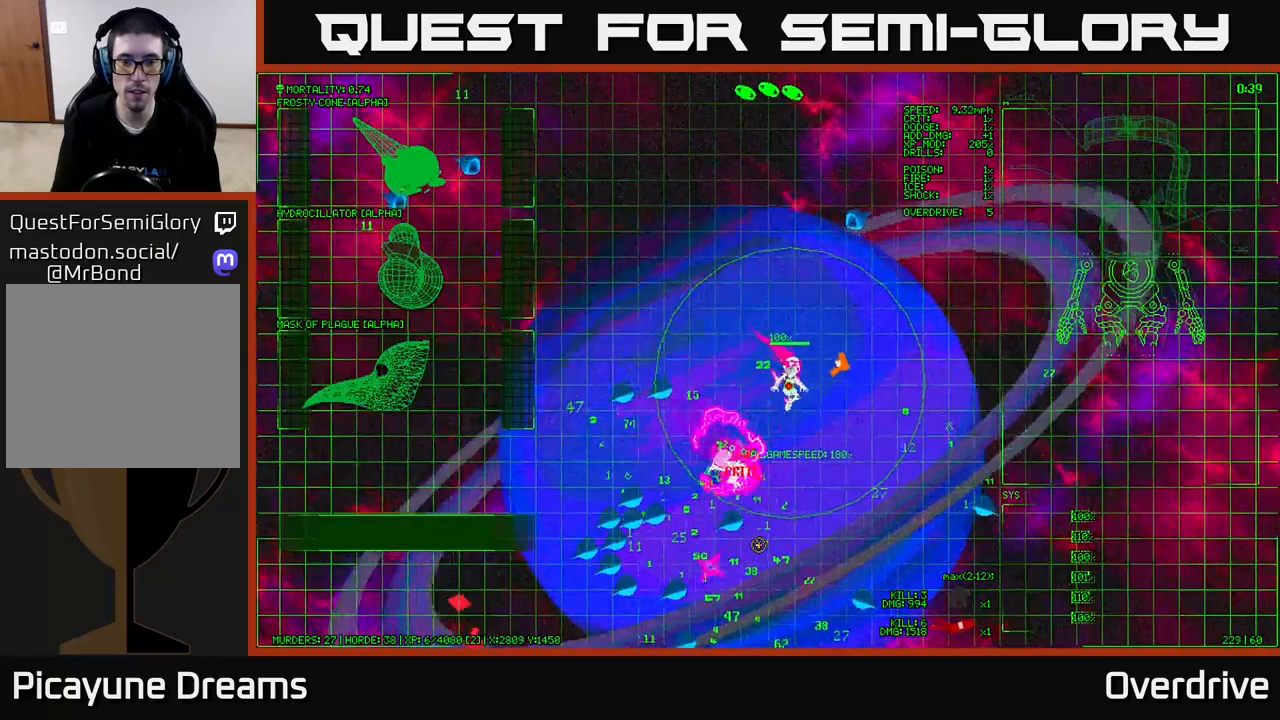
{"buttons": [], "left_stick": "up-left", "right_stick": "down-left", "events": [[267, "left_stick", "down-left"], [350, "left_stick", "up-left"]]}
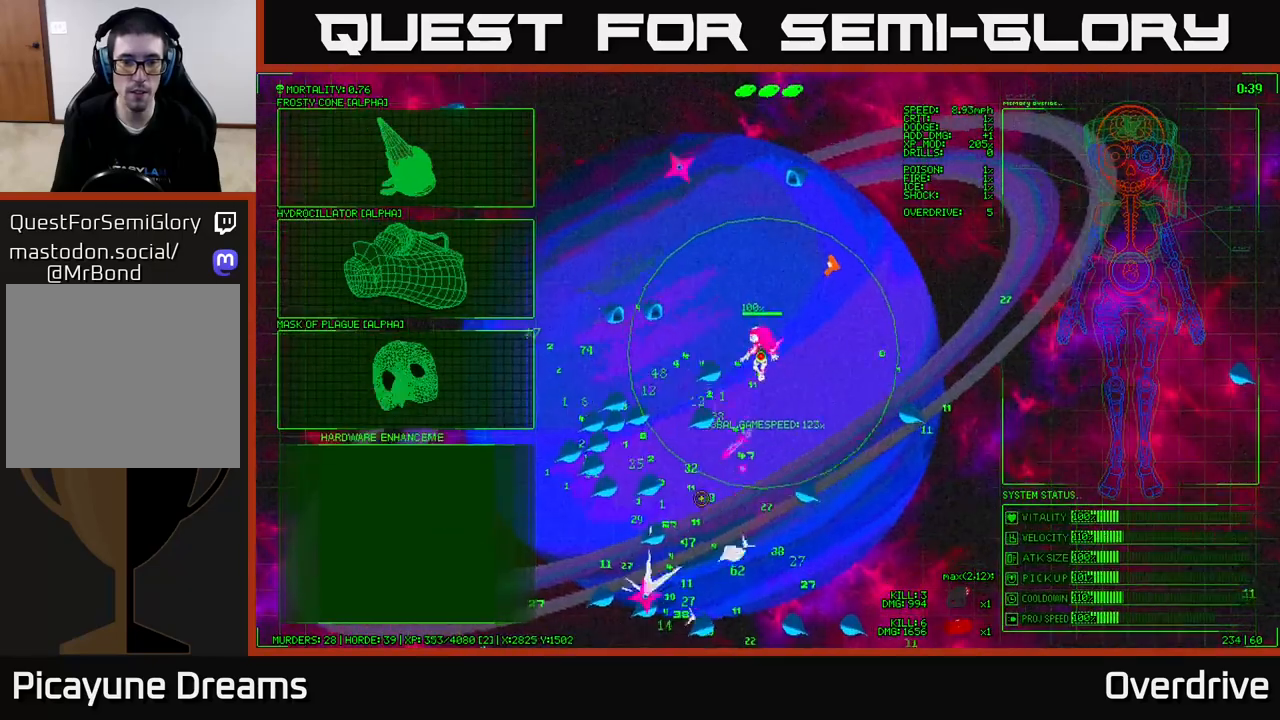
{"buttons": [], "left_stick": "up-left", "right_stick": "down-left", "events": [[67, "left_stick", "up"], [233, "left_stick", "up-left"]]}
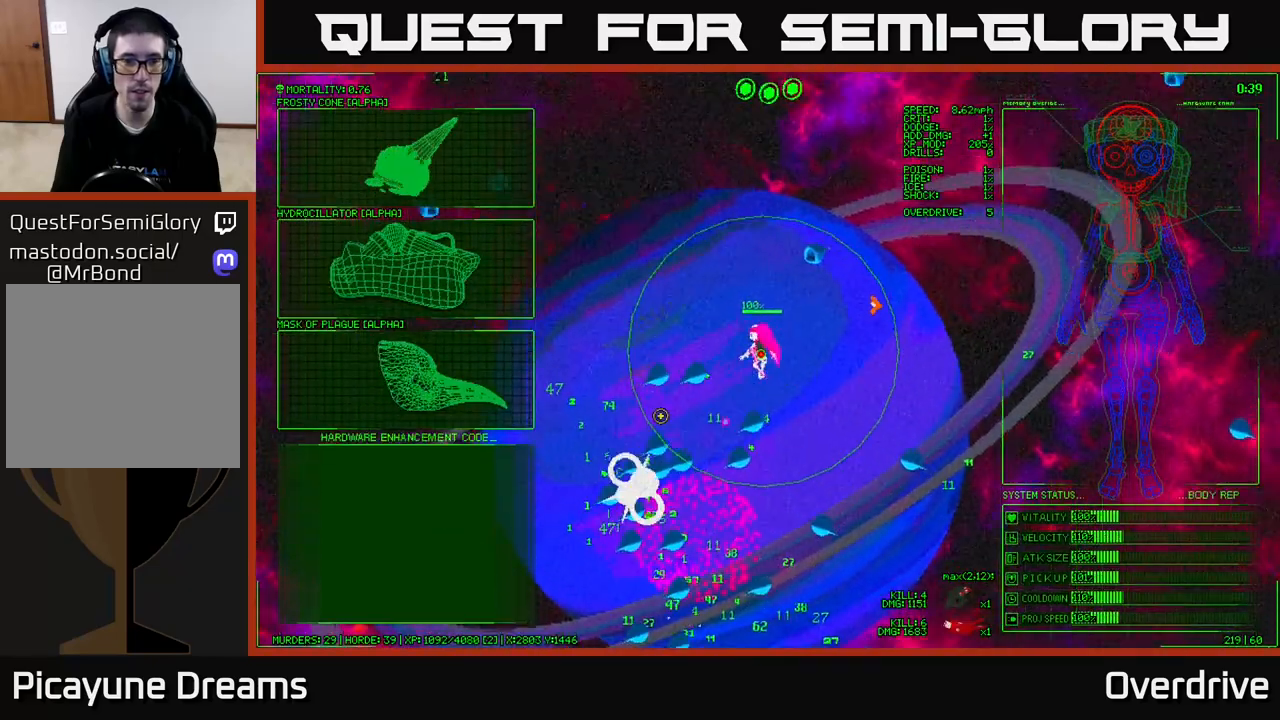
{"buttons": [], "left_stick": "up-left", "right_stick": "center", "events": [[183, "right_stick", "center"], [217, "left_stick", "center"], [367, "left_stick", "up-left"]]}
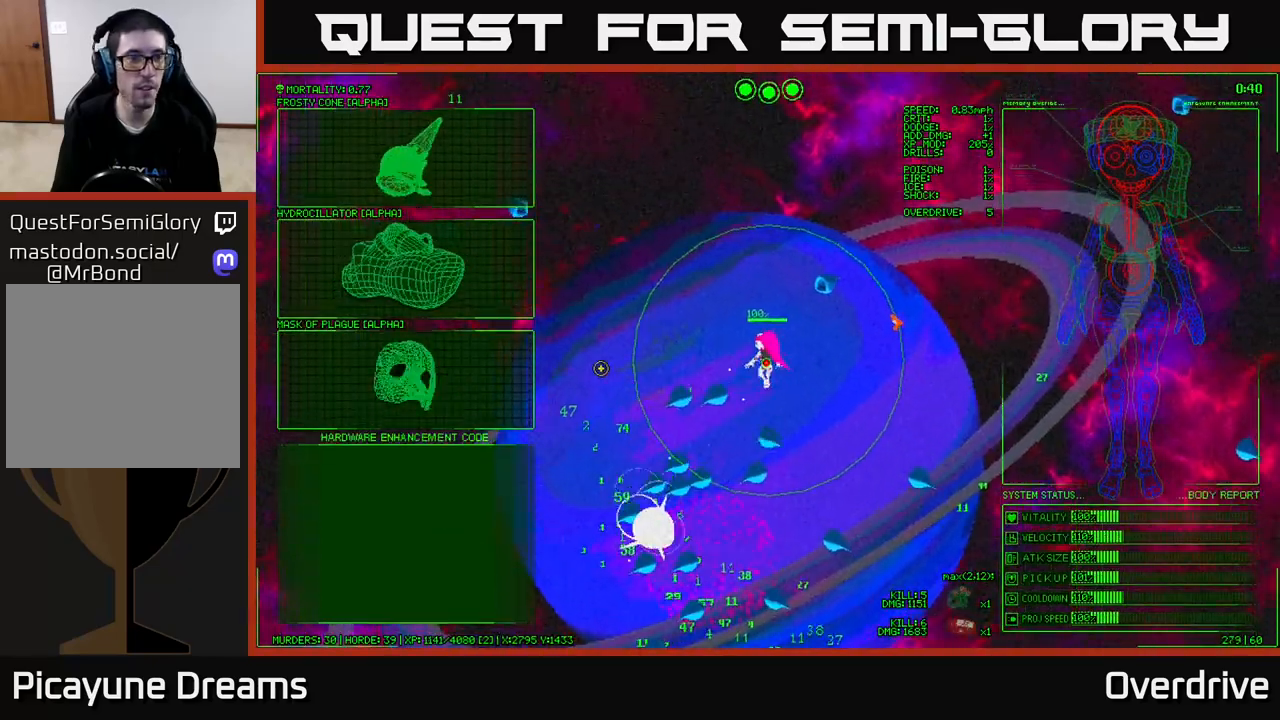
{"buttons": [], "left_stick": "down-left", "right_stick": "center", "events": [[400, "left_stick", "left"], [500, "left_stick", "down-left"]]}
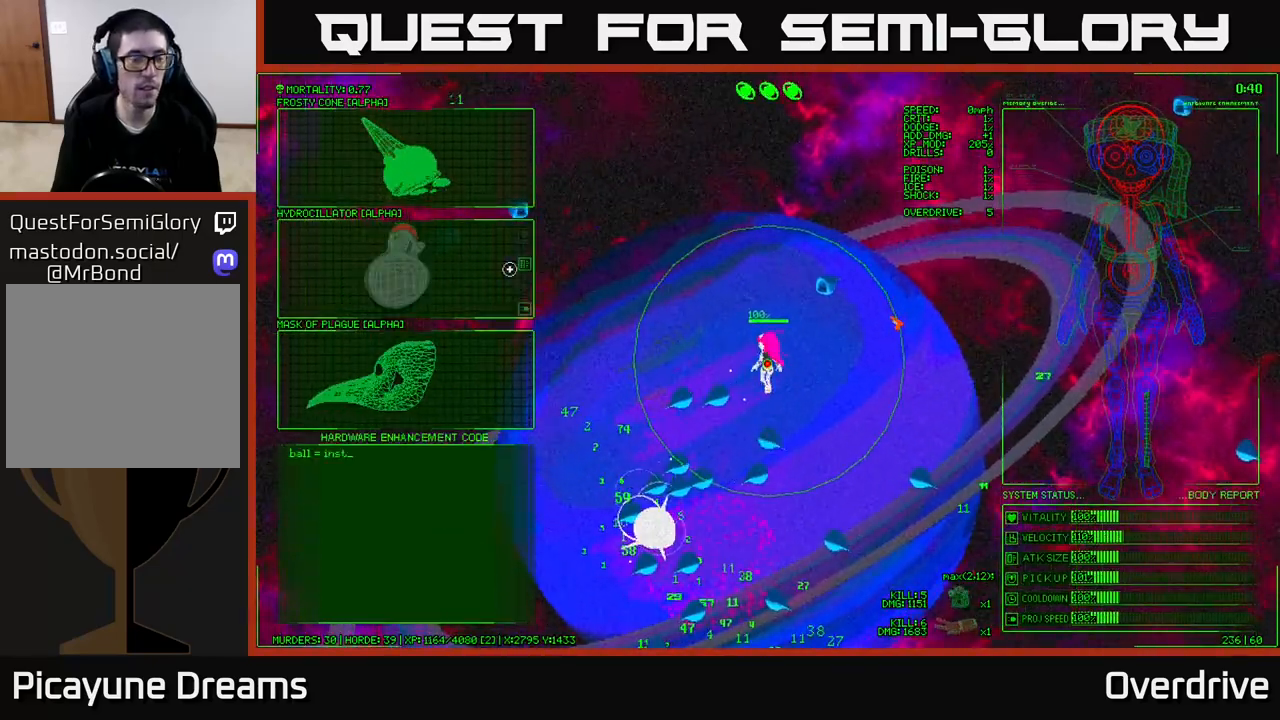
{"buttons": [], "left_stick": "center", "right_stick": "center", "events": [[117, "left_stick", "center"]]}
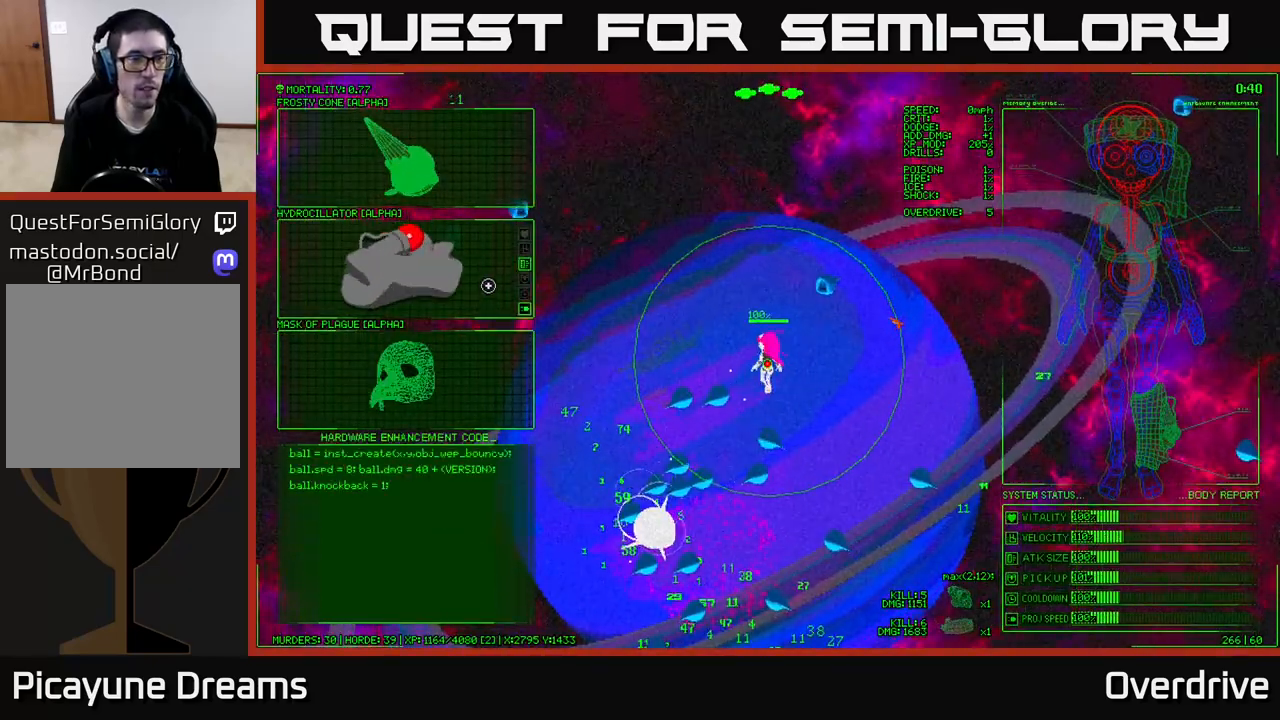
{"buttons": [], "left_stick": "center", "right_stick": "center", "events": []}